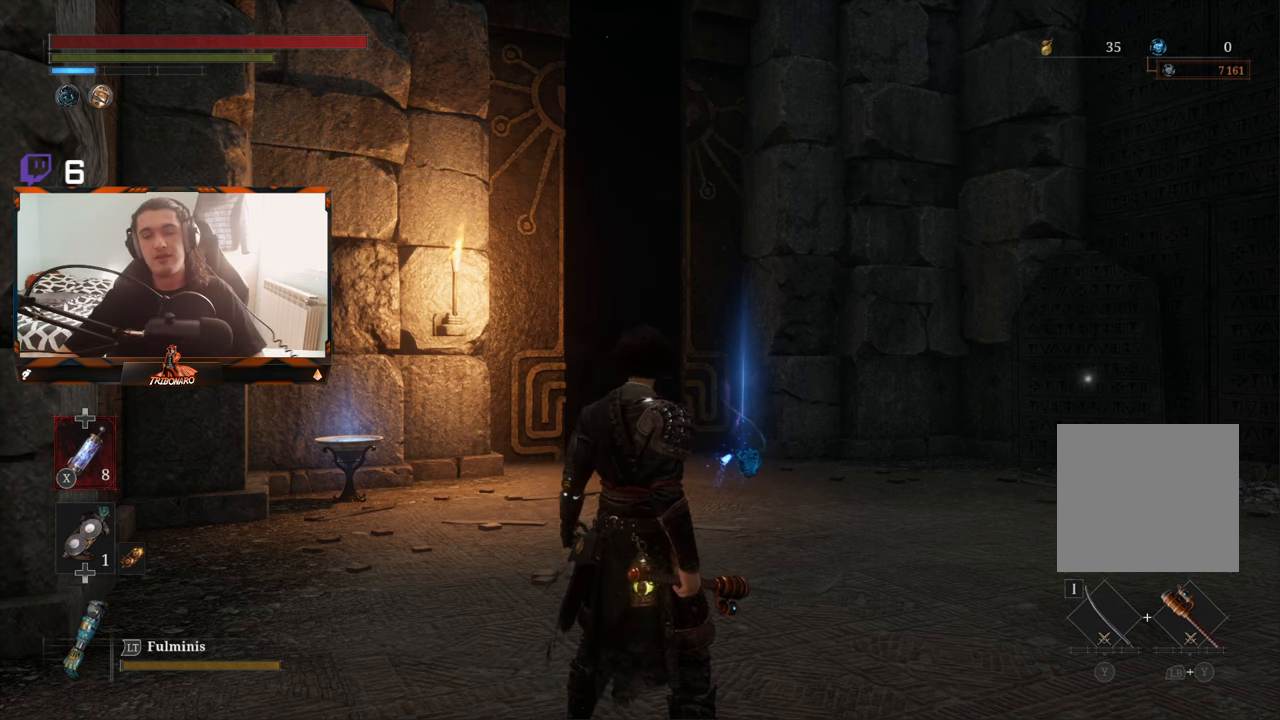
Gameplay with a controller (Xbox layout); each line is a JSON object with the inputs held at the frame after it. "events" lists button and stick changes between this image and that frame as [ms after this image, input, new state], when the widget could be followed in between.
{"buttons": [], "left_stick": "up", "right_stick": "down", "events": [[100, "left_stick", "up"], [484, "right_stick", "down"]]}
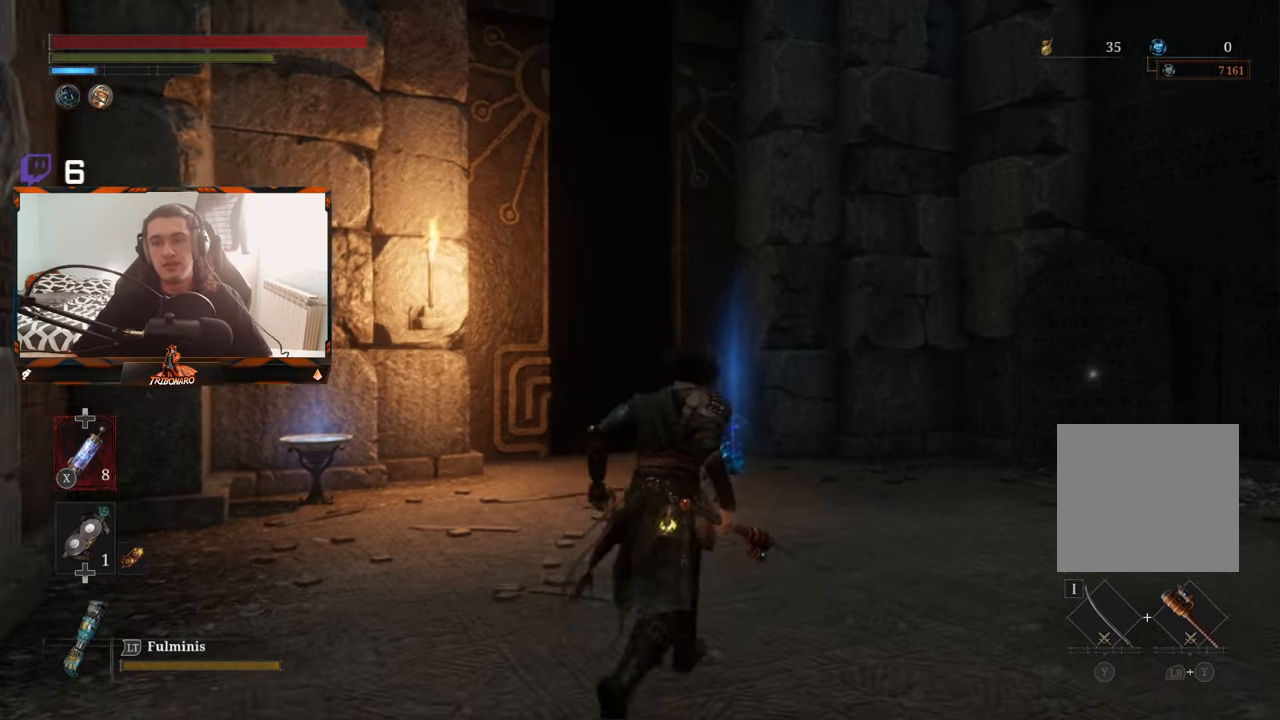
{"buttons": [], "left_stick": "up-right", "right_stick": "left", "events": [[34, "left_stick", "up-right"], [117, "right_stick", "center"], [484, "right_stick", "left"]]}
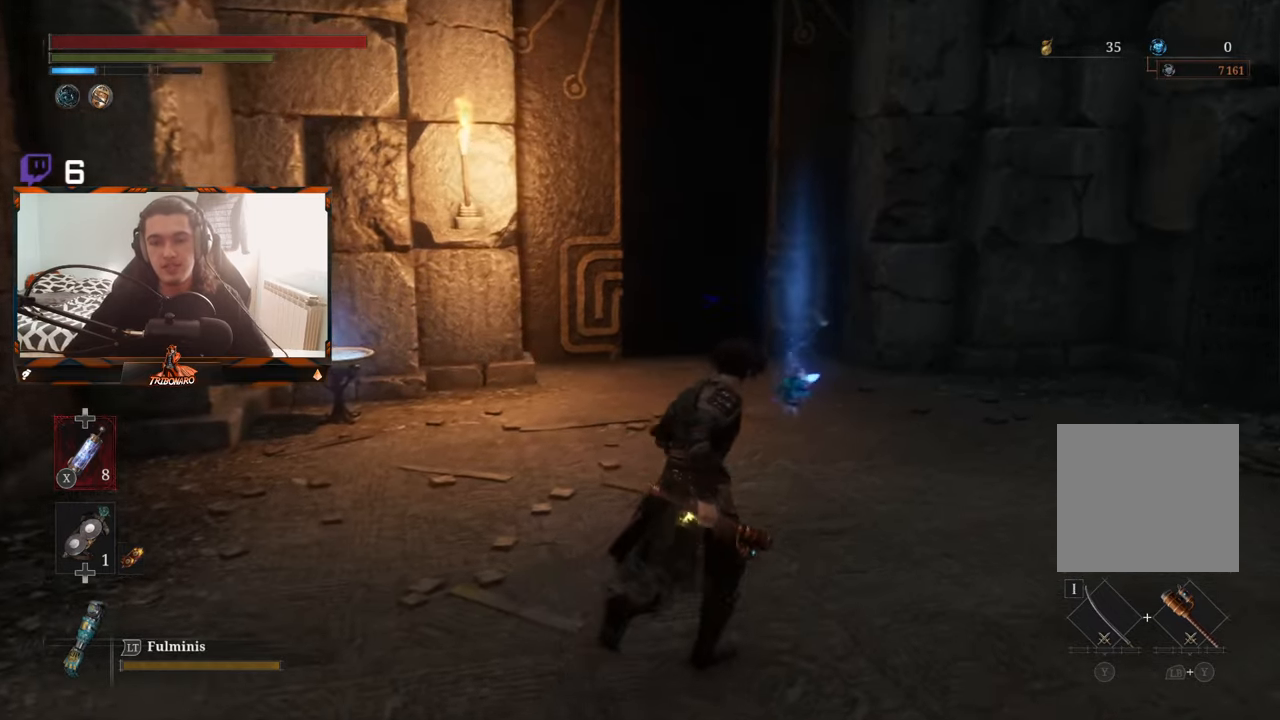
{"buttons": [], "left_stick": "up-right", "right_stick": "center", "events": [[117, "right_stick", "center"], [384, "right_stick", "left"], [467, "right_stick", "center"]]}
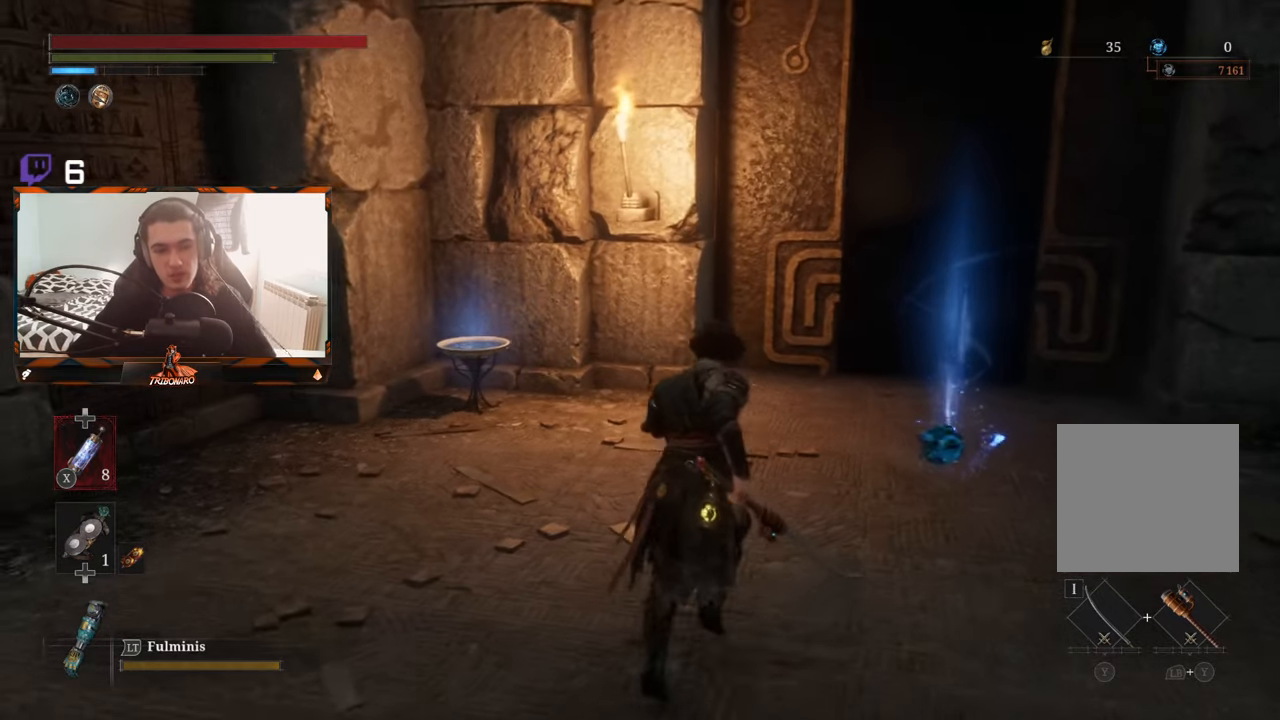
{"buttons": [], "left_stick": "up-right", "right_stick": "center", "events": []}
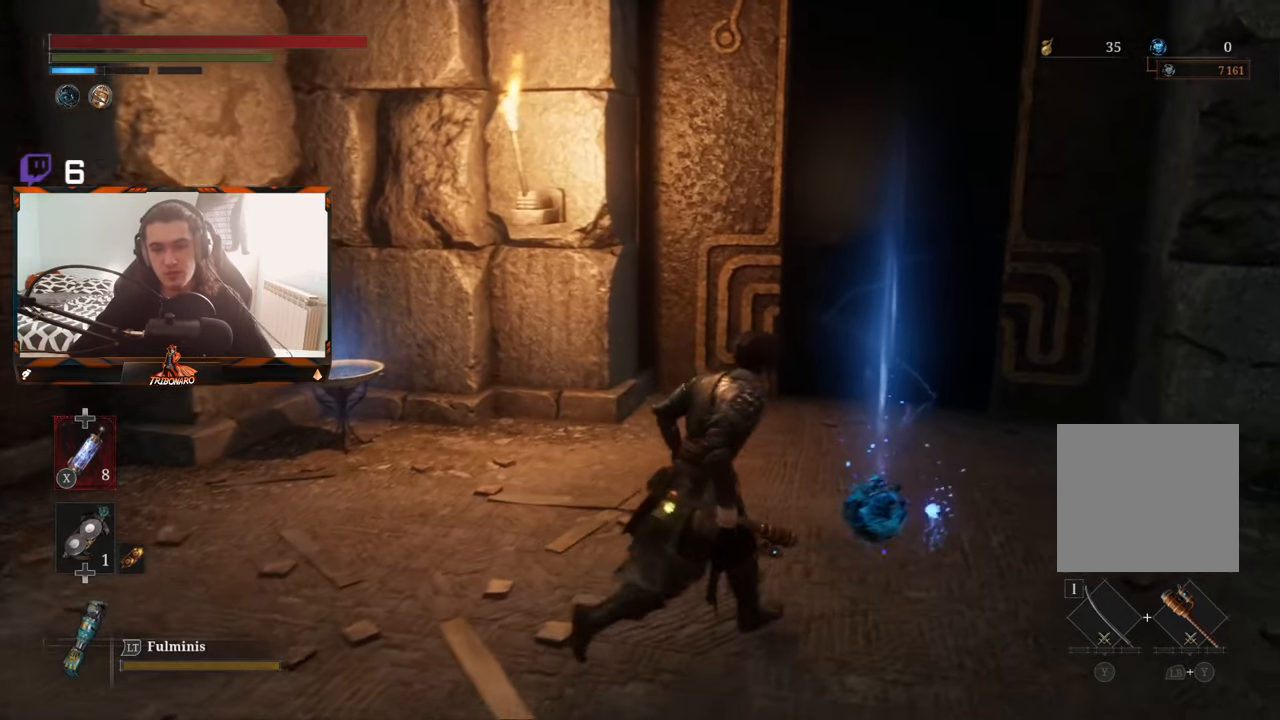
{"buttons": [], "left_stick": "up", "right_stick": "center", "events": [[267, "left_stick", "up"], [300, "A", "down"], [417, "A", "up"]]}
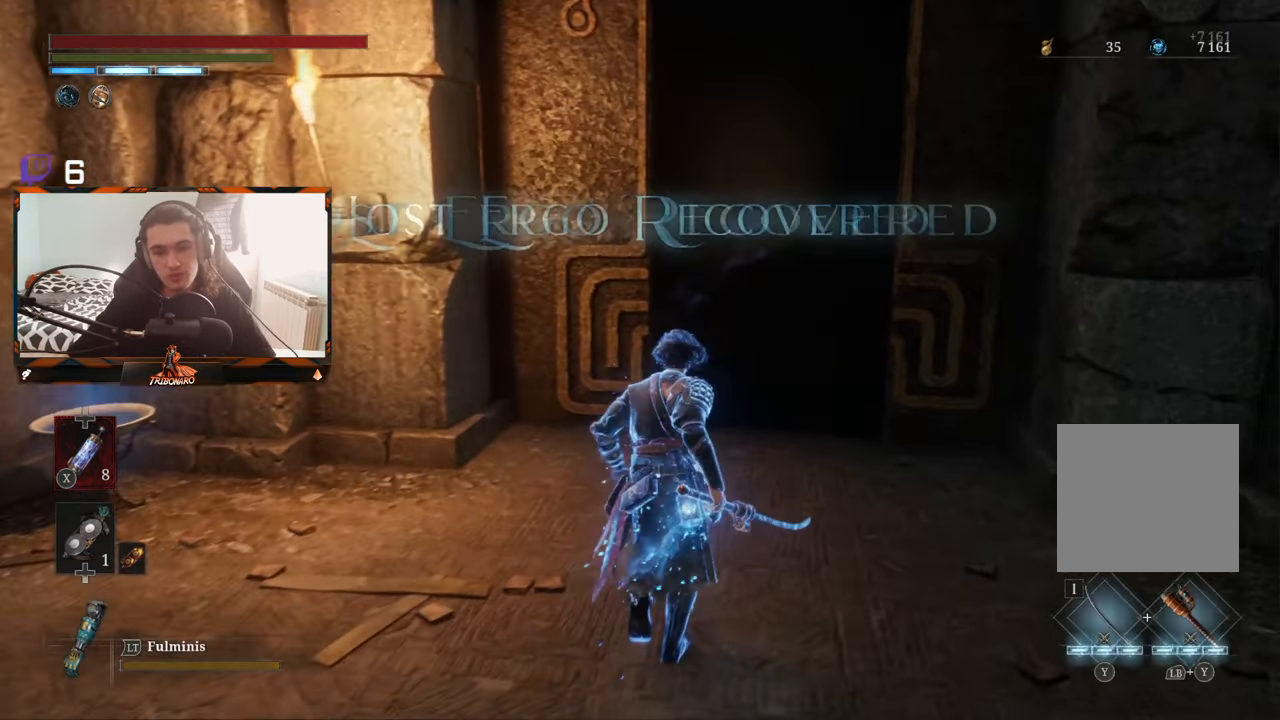
{"buttons": [], "left_stick": "up", "right_stick": "center", "events": [[384, "right_stick", "down"], [484, "right_stick", "center"]]}
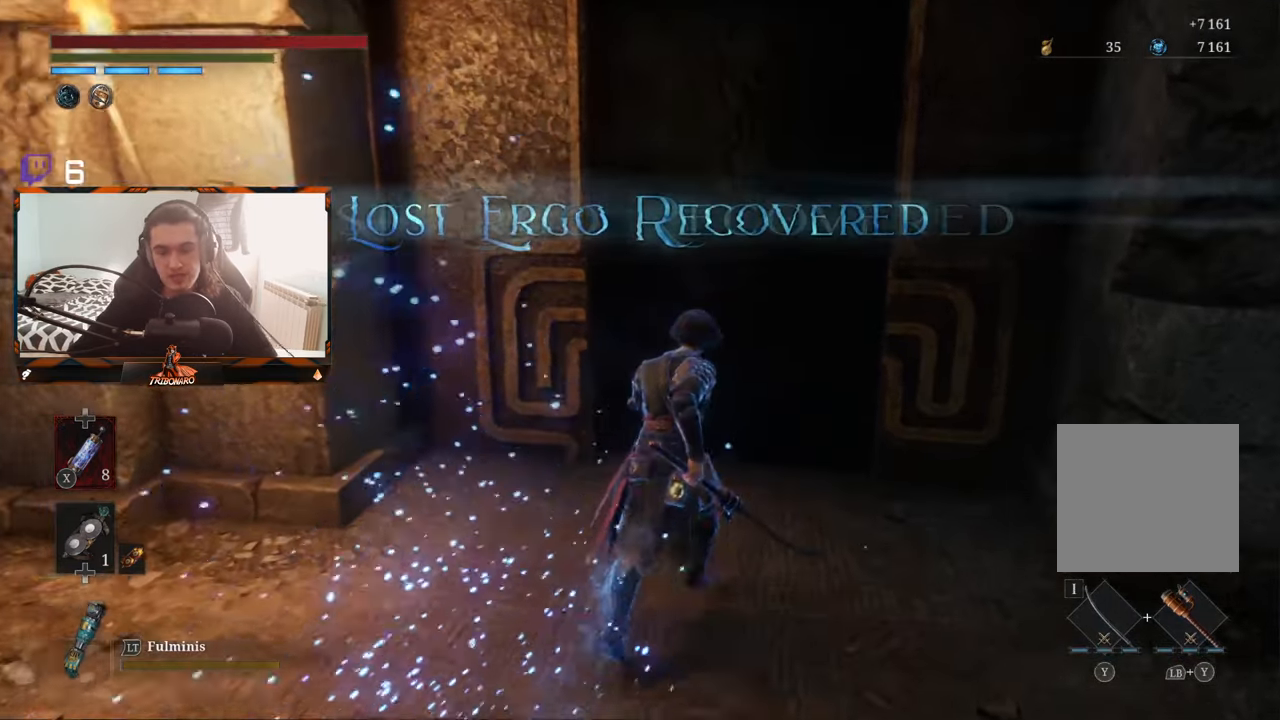
{"buttons": ["A"], "left_stick": "up", "right_stick": "center", "events": [[434, "A", "down"]]}
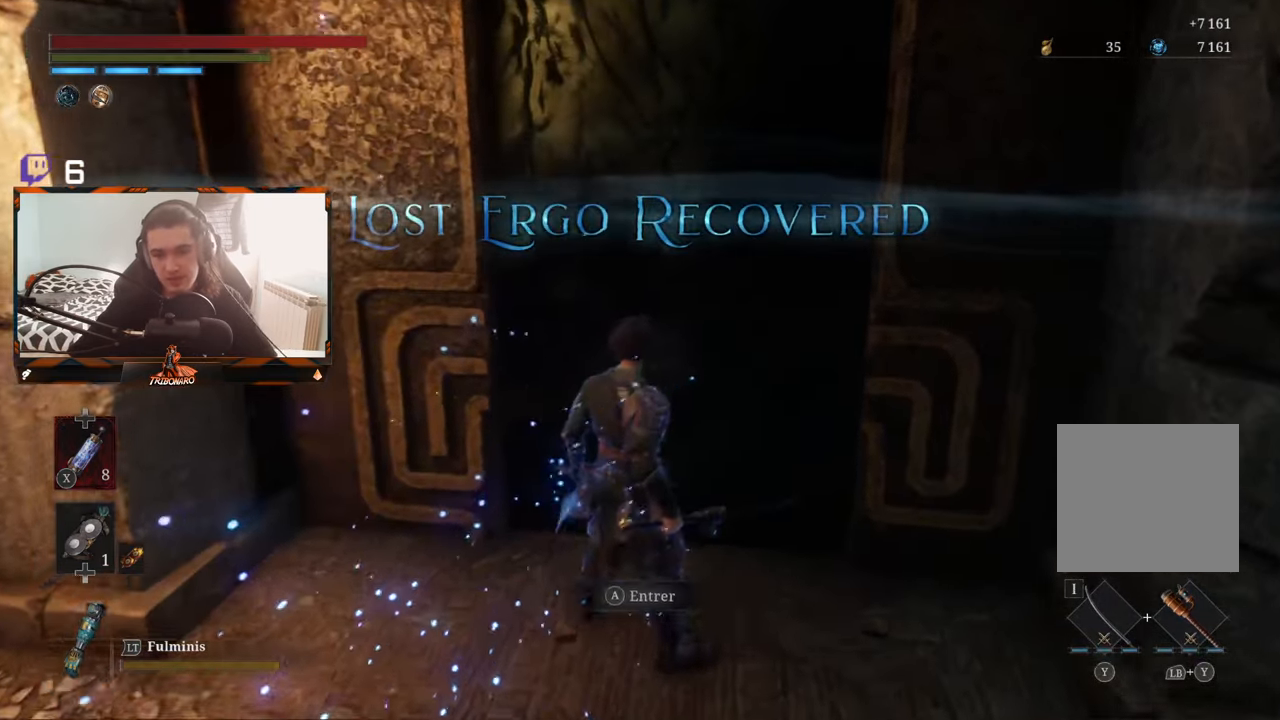
{"buttons": [], "left_stick": "center", "right_stick": "center", "events": [[100, "A", "up"], [234, "left_stick", "center"]]}
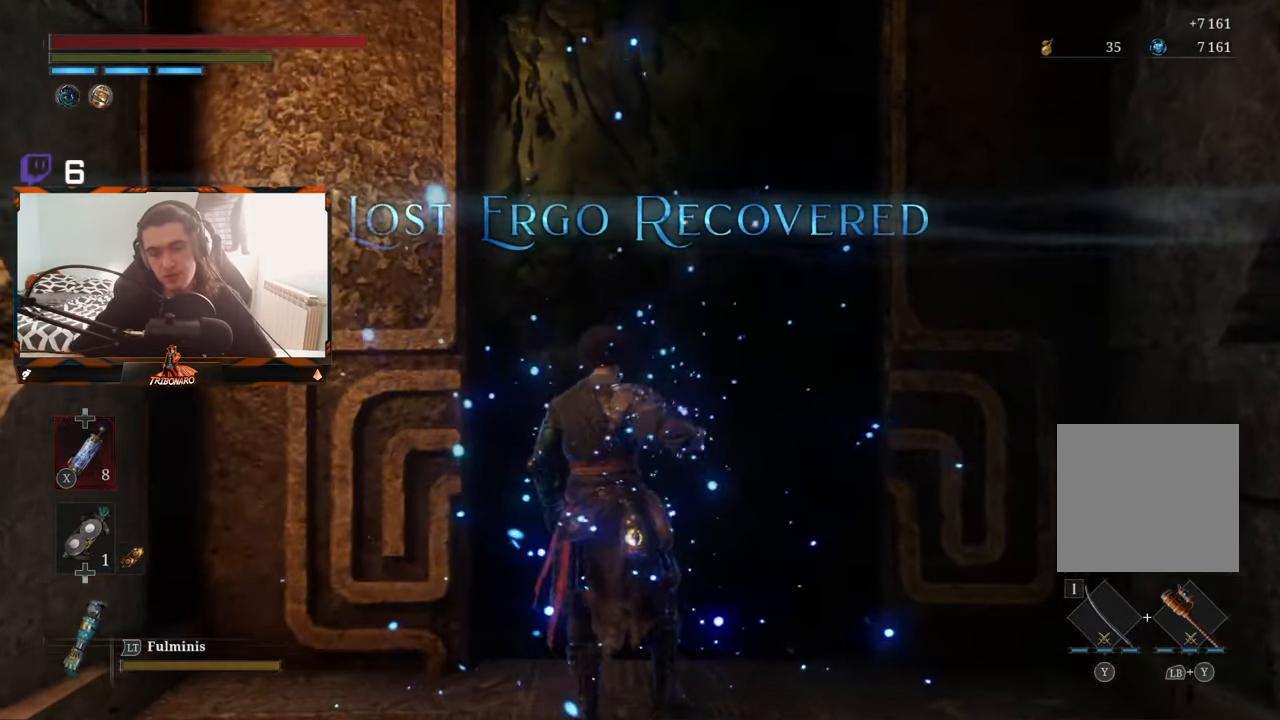
{"buttons": [], "left_stick": "center", "right_stick": "center", "events": []}
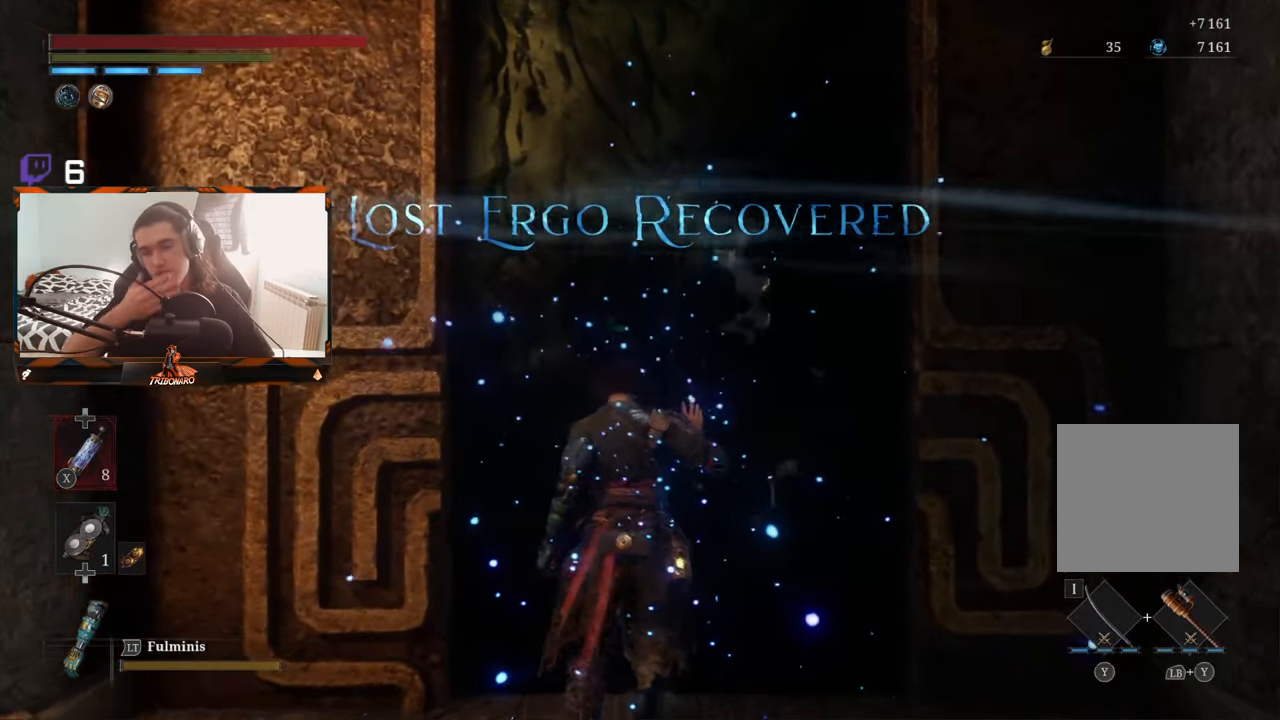
{"buttons": [], "left_stick": "center", "right_stick": "center", "events": []}
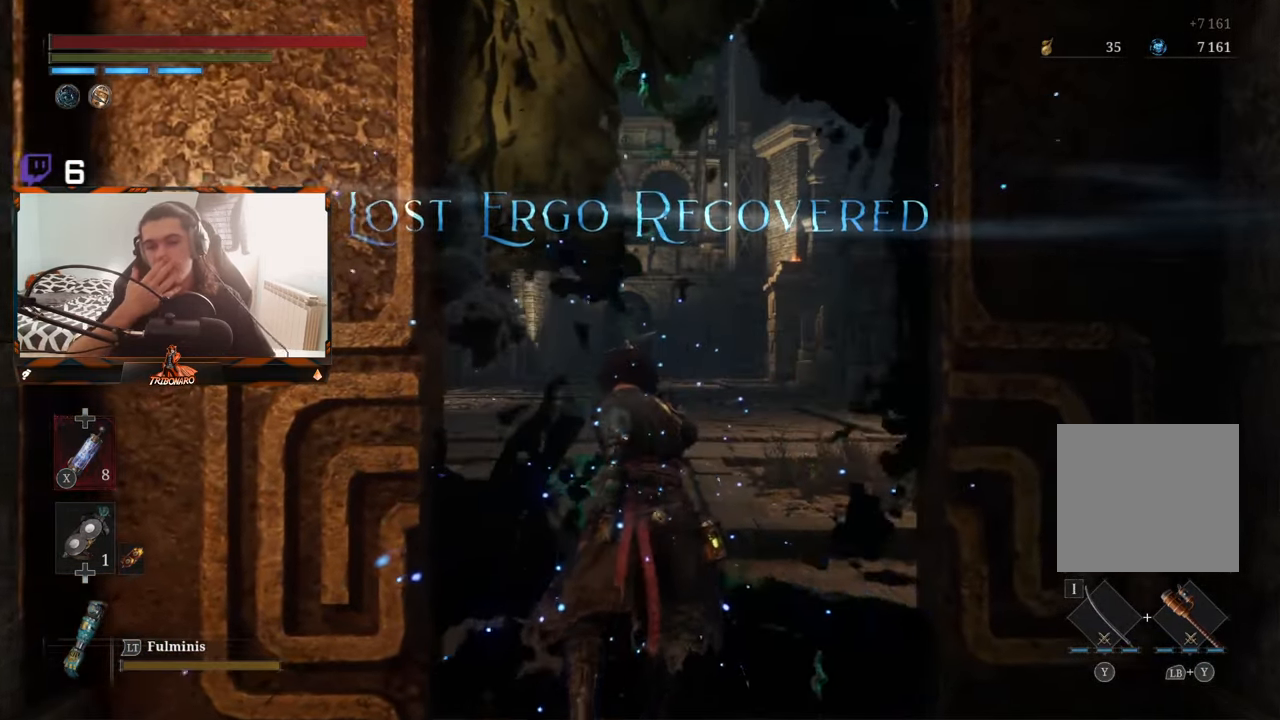
{"buttons": [], "left_stick": "center", "right_stick": "center", "events": []}
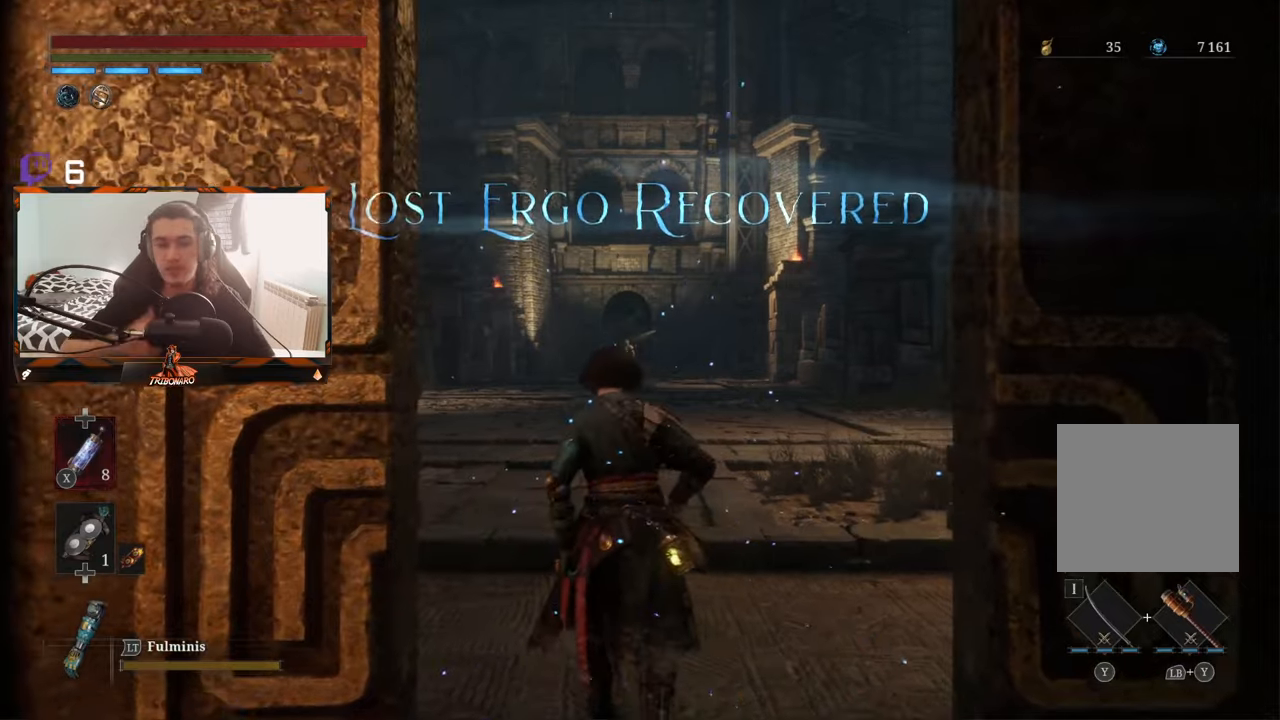
{"buttons": [], "left_stick": "center", "right_stick": "center", "events": []}
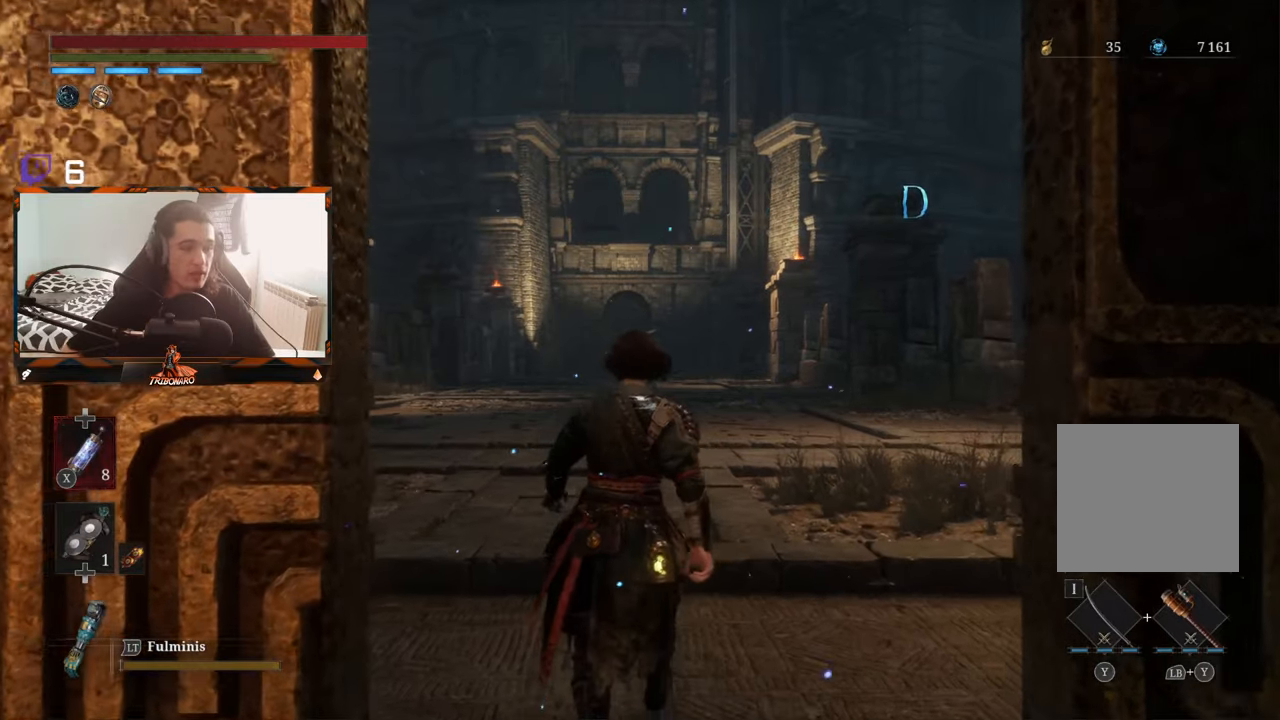
{"buttons": [], "left_stick": "center", "right_stick": "center", "events": []}
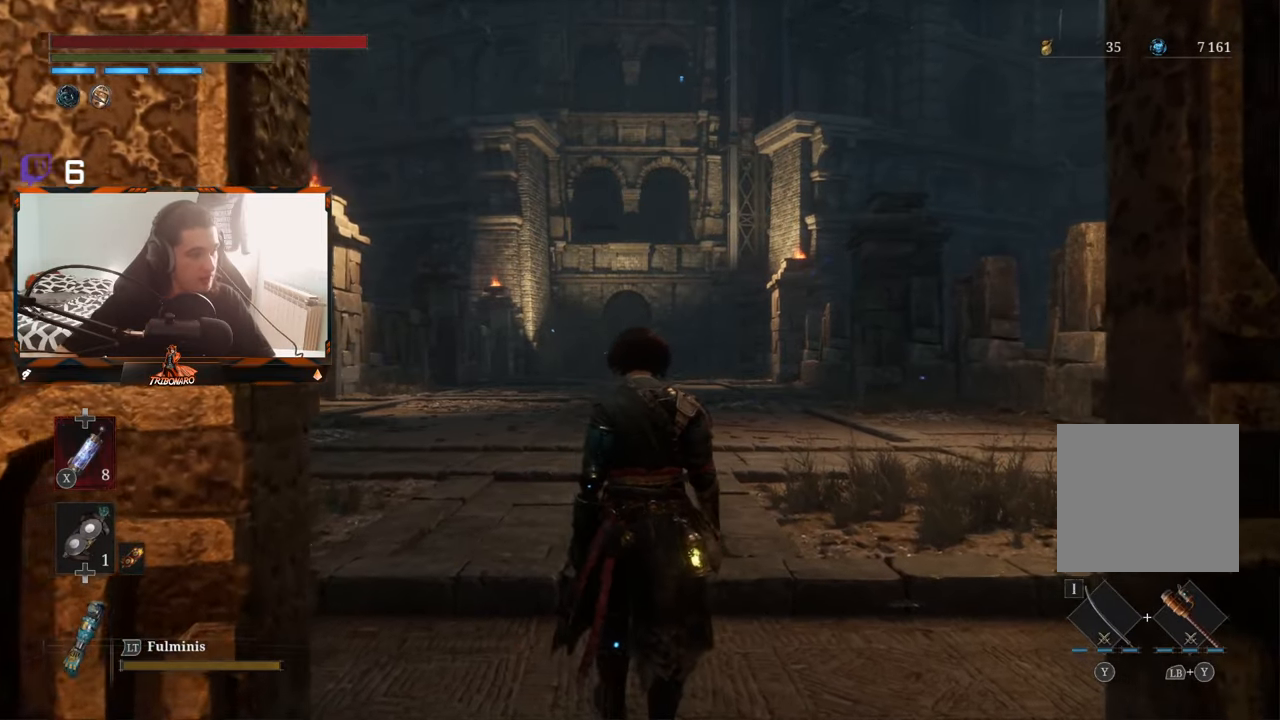
{"buttons": [], "left_stick": "up", "right_stick": "center", "events": [[383, "left_stick", "up"]]}
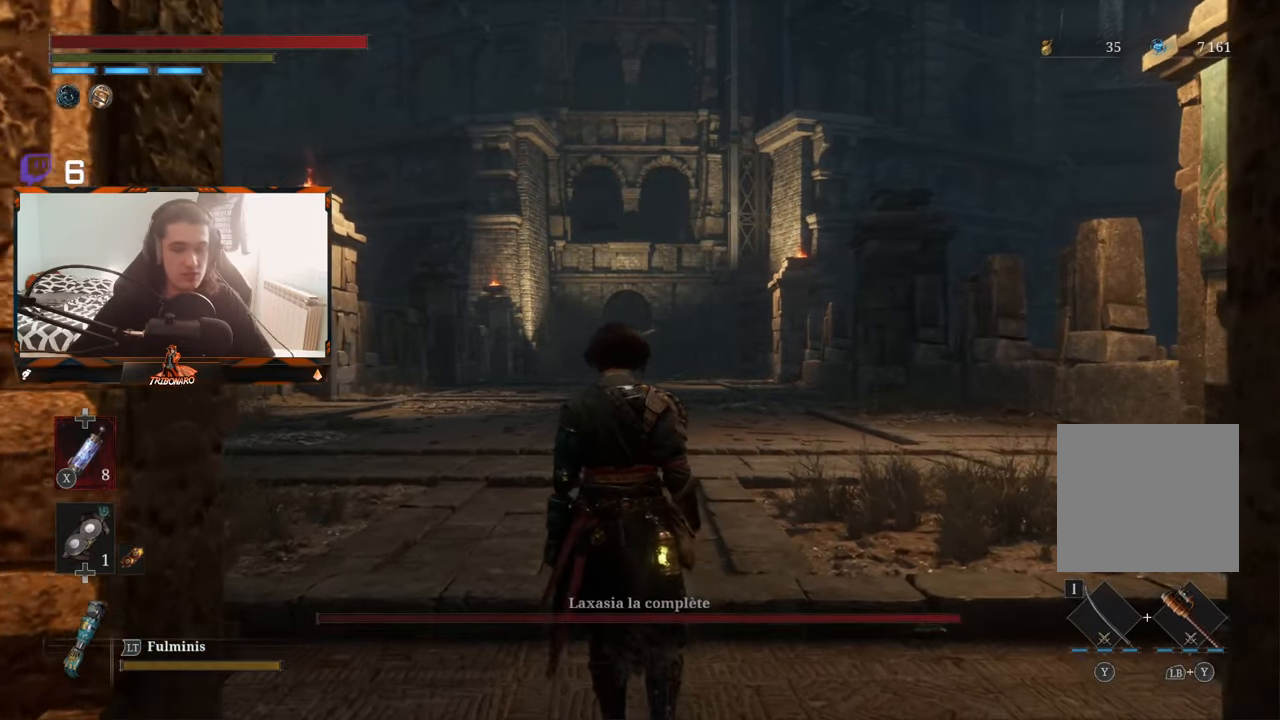
{"buttons": [], "left_stick": "up", "right_stick": "center", "events": []}
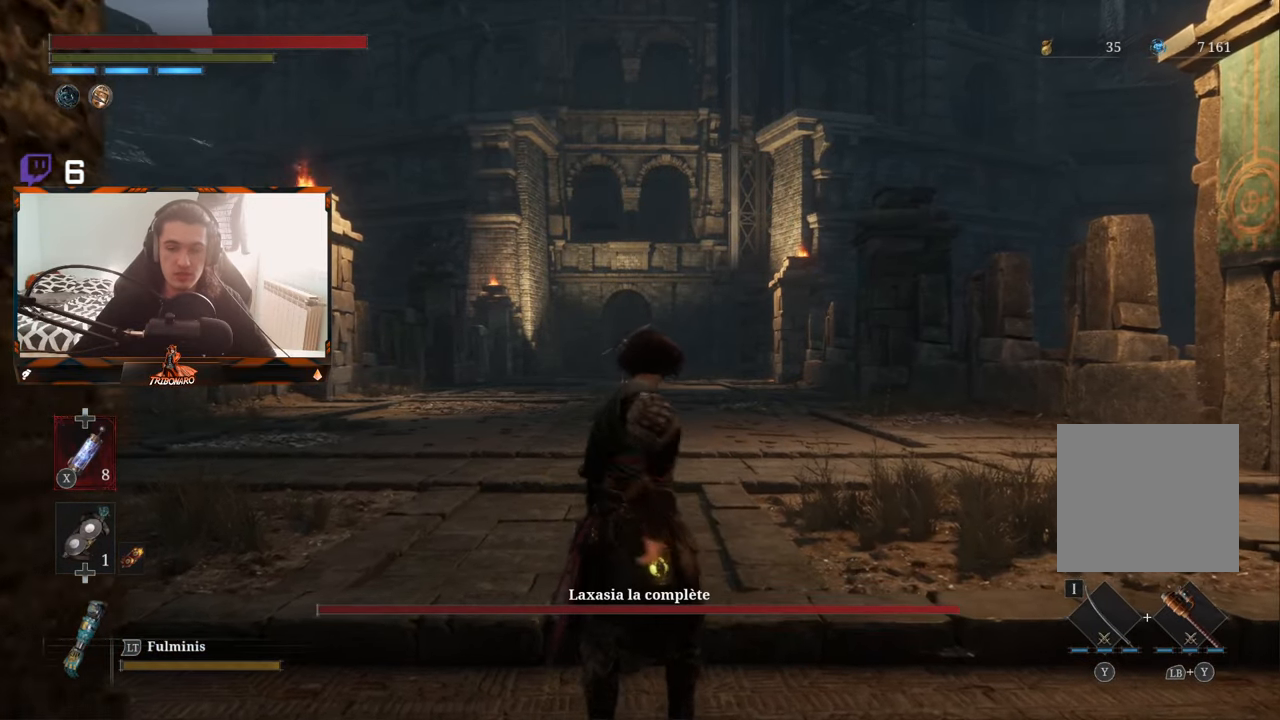
{"buttons": [], "left_stick": "up", "right_stick": "center", "events": [[266, "right_stick", "down-left"], [383, "right_stick", "center"]]}
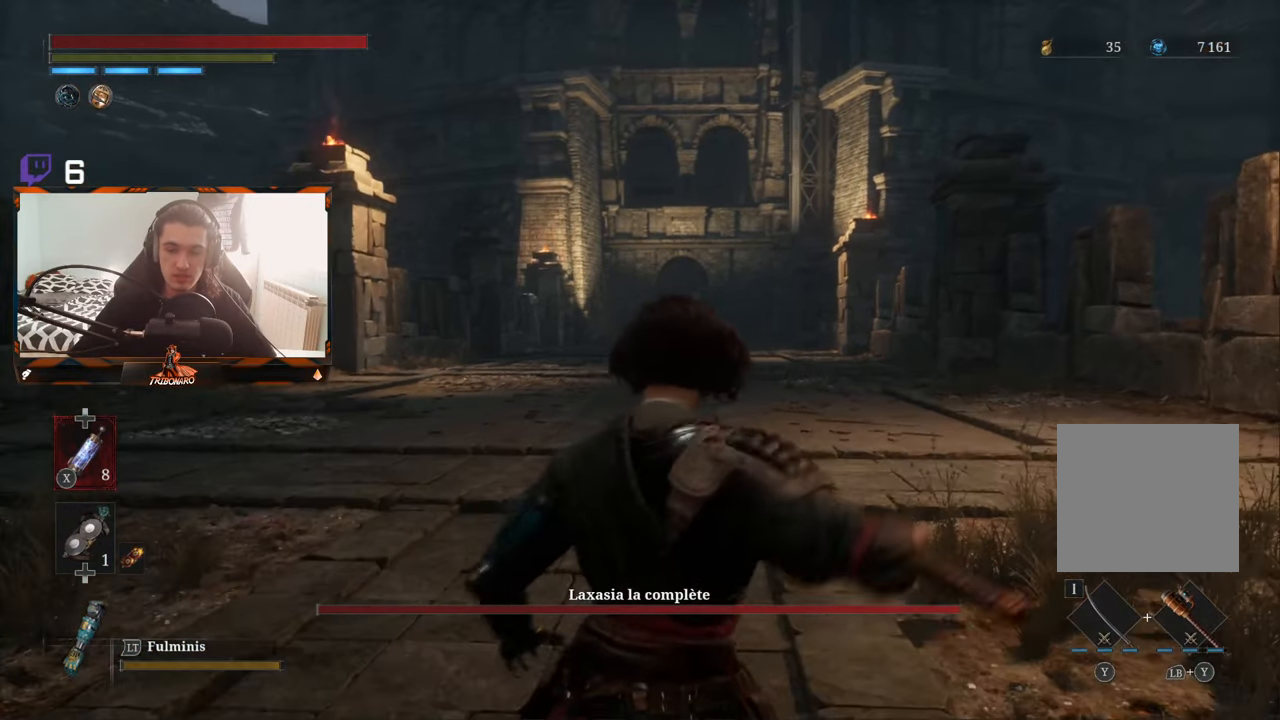
{"buttons": [], "left_stick": "up", "right_stick": "center", "events": [[183, "R3", "down"], [250, "R3", "up"]]}
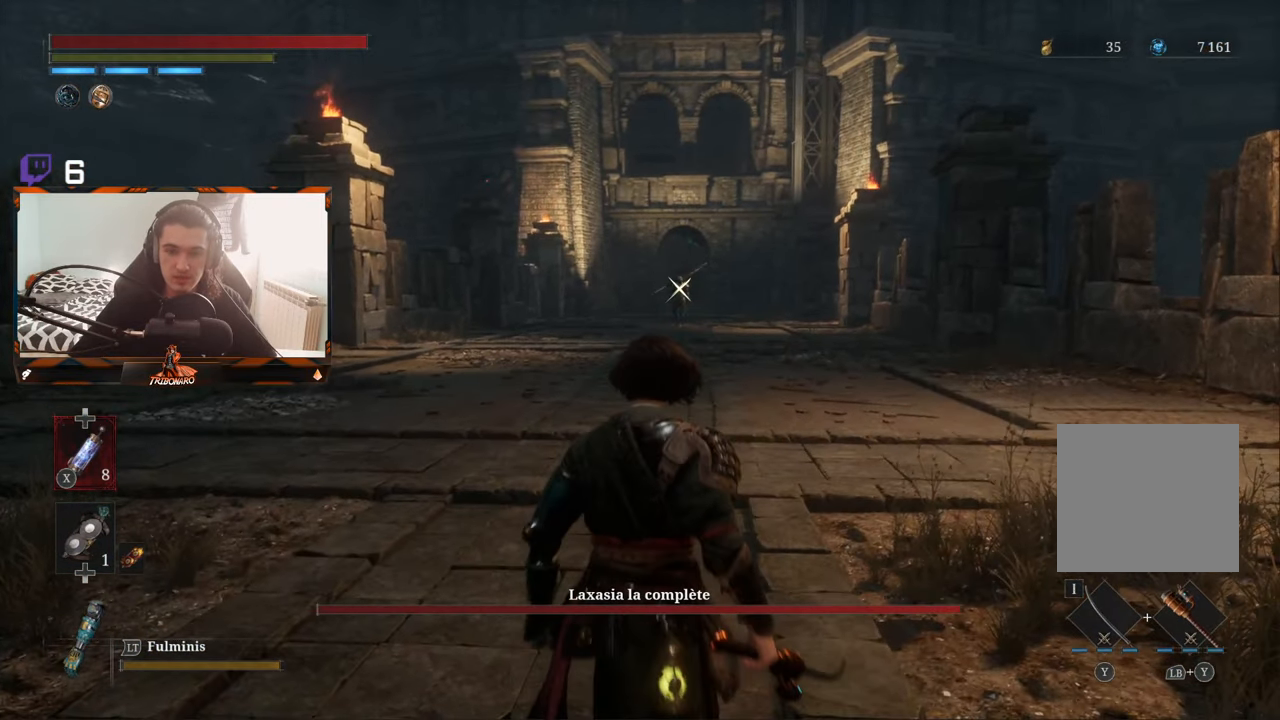
{"buttons": ["B"], "left_stick": "up", "right_stick": "center", "events": [[33, "B", "down"]]}
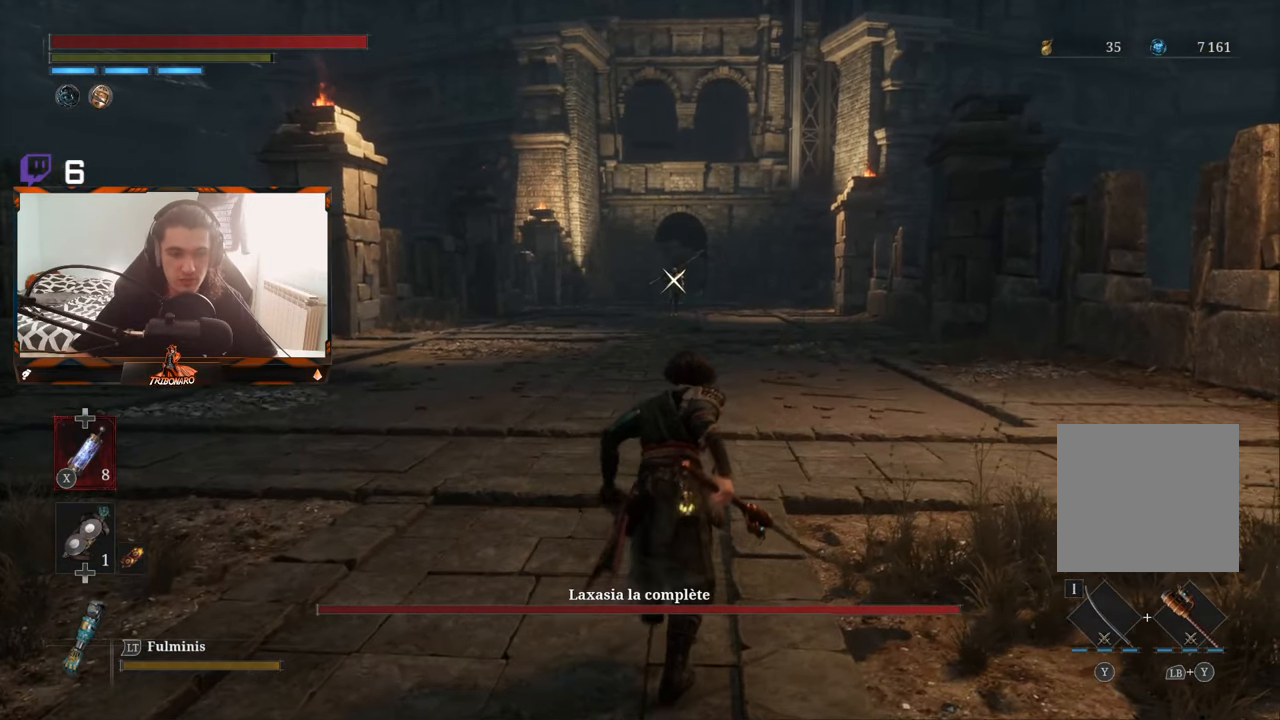
{"buttons": ["B"], "left_stick": "up", "right_stick": "center", "events": []}
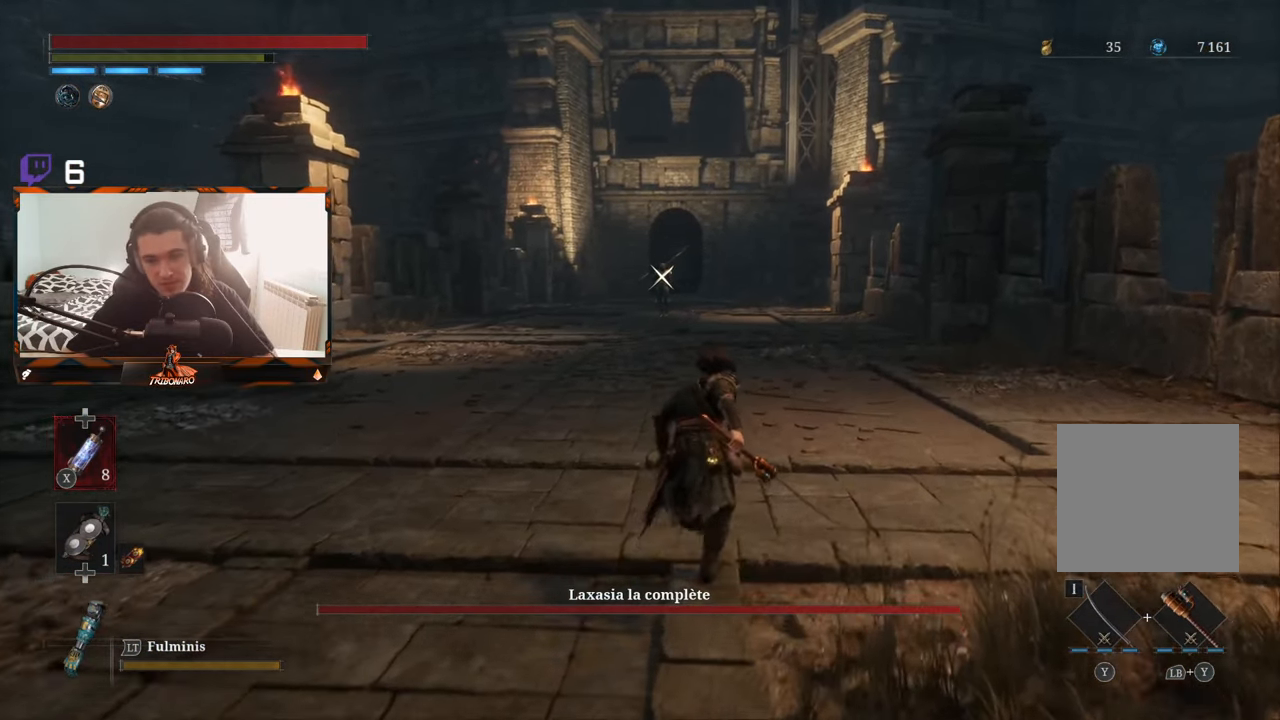
{"buttons": ["B"], "left_stick": "up", "right_stick": "center", "events": []}
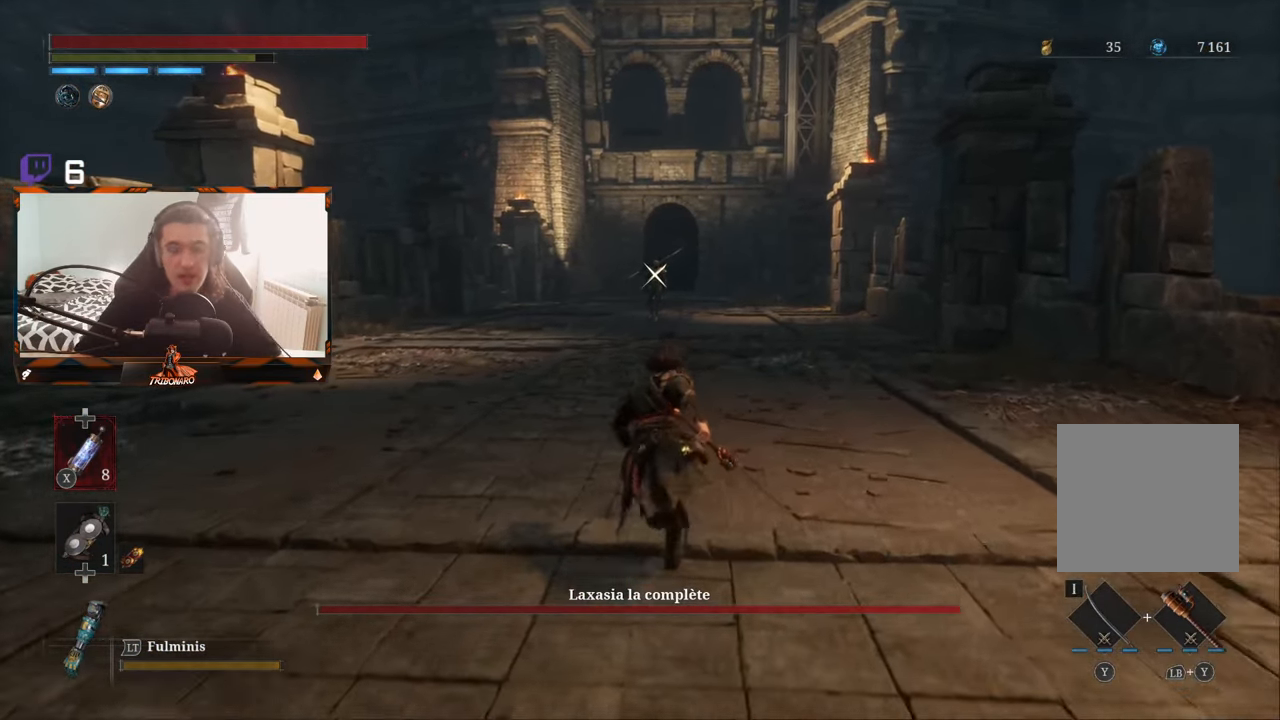
{"buttons": ["B"], "left_stick": "up", "right_stick": "center", "events": []}
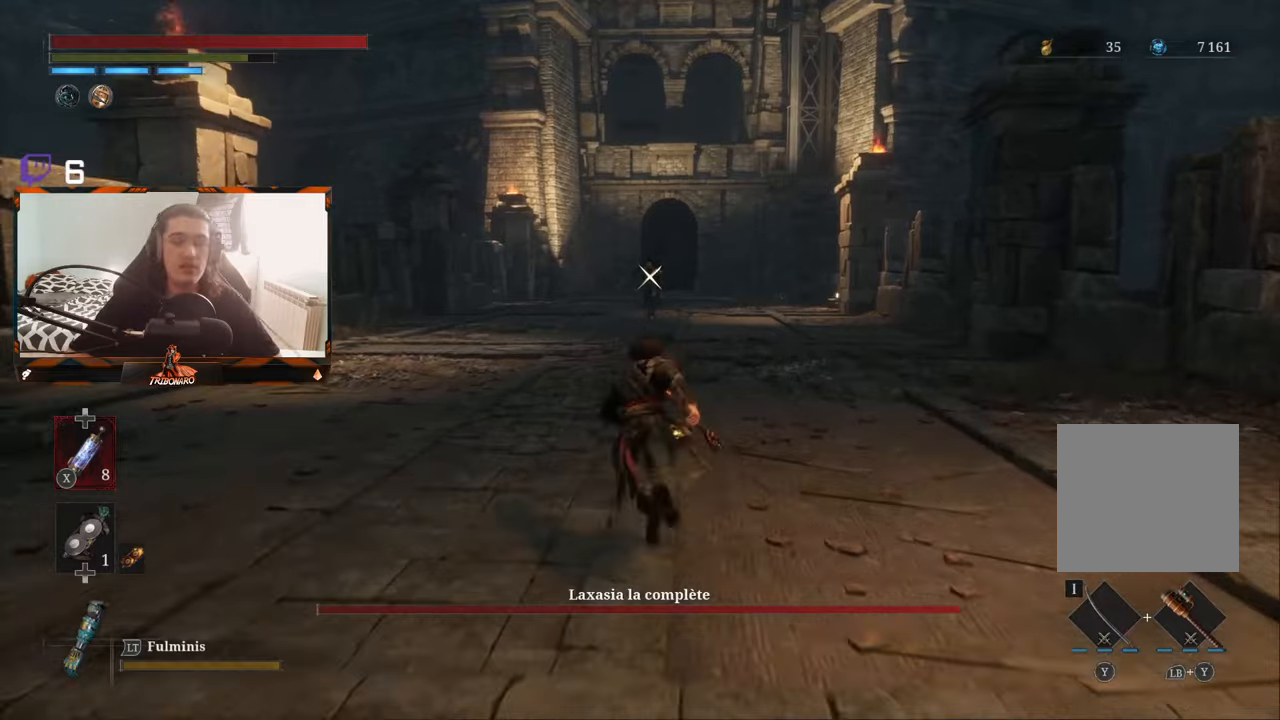
{"buttons": ["B"], "left_stick": "up", "right_stick": "center", "events": []}
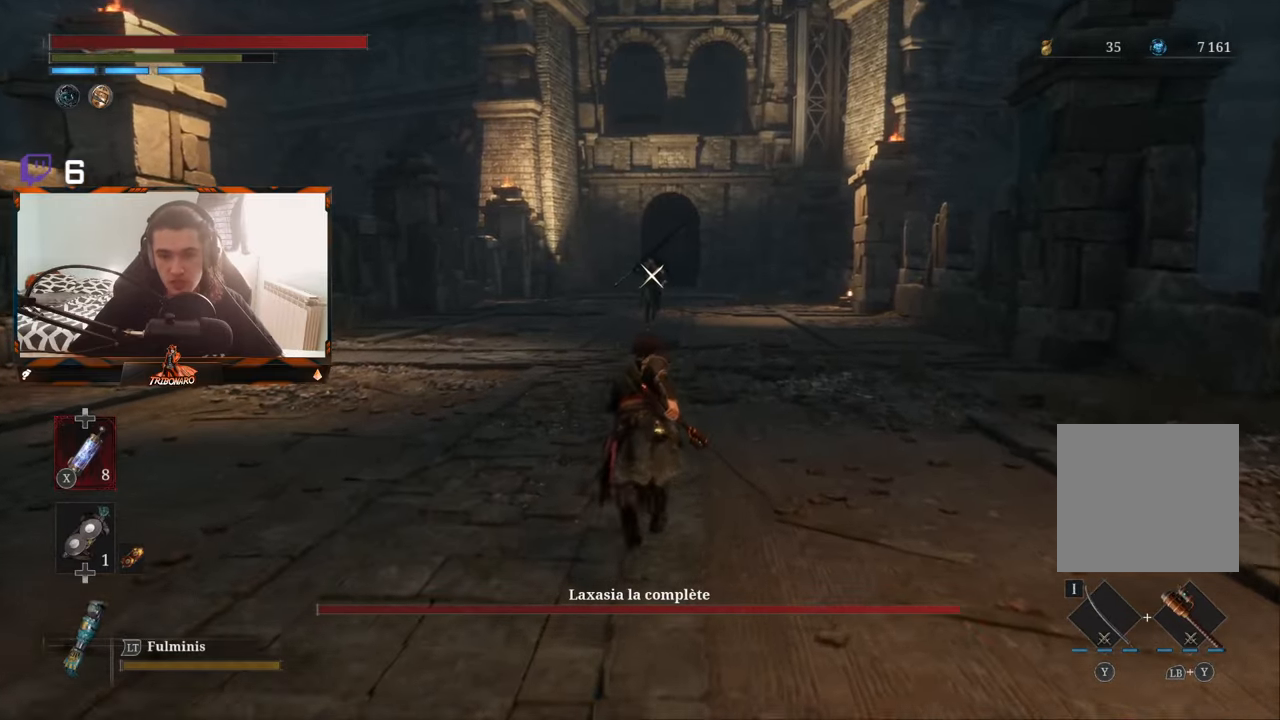
{"buttons": ["B"], "left_stick": "up", "right_stick": "center", "events": []}
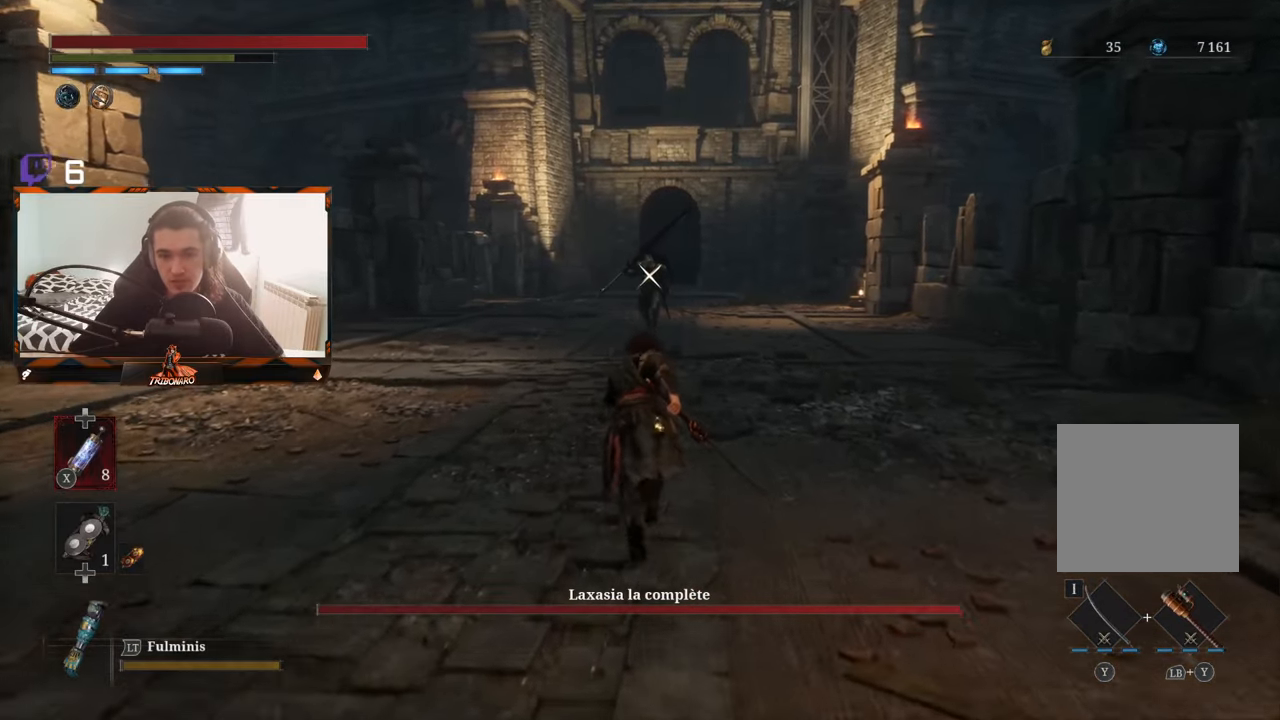
{"buttons": ["B"], "left_stick": "up", "right_stick": "center", "events": []}
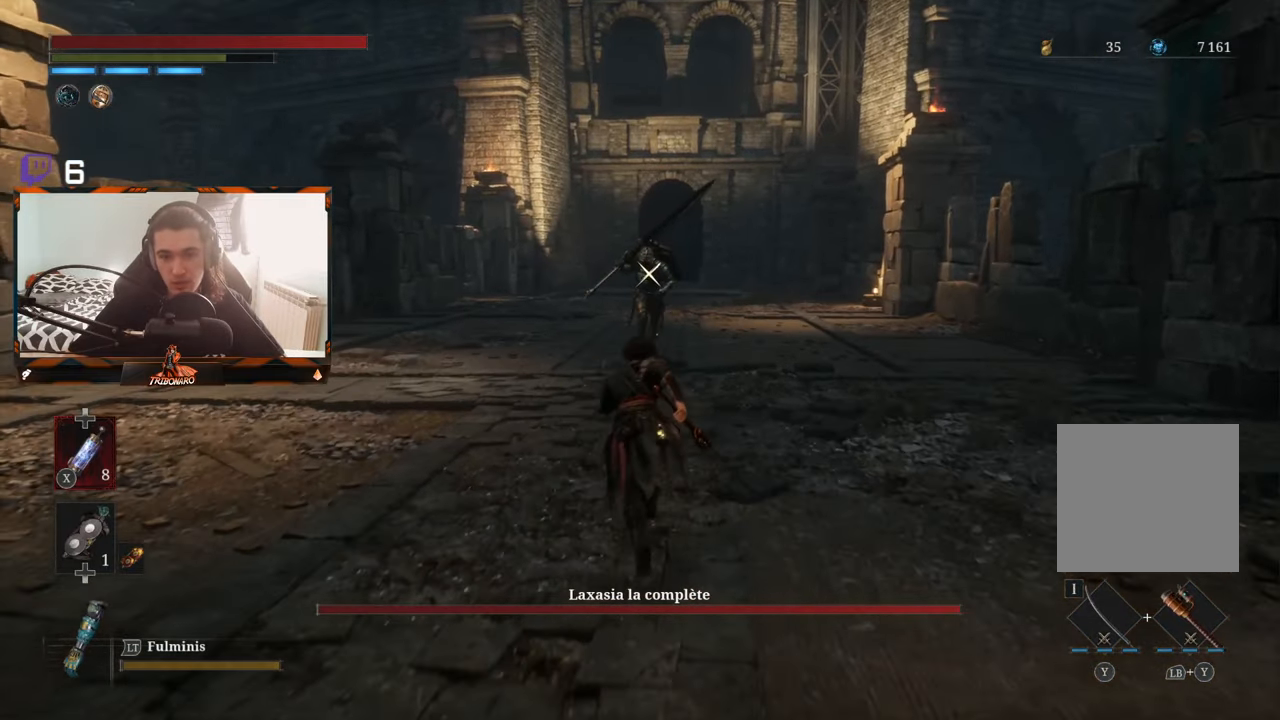
{"buttons": [], "left_stick": "up", "right_stick": "center", "events": [[317, "B", "up"]]}
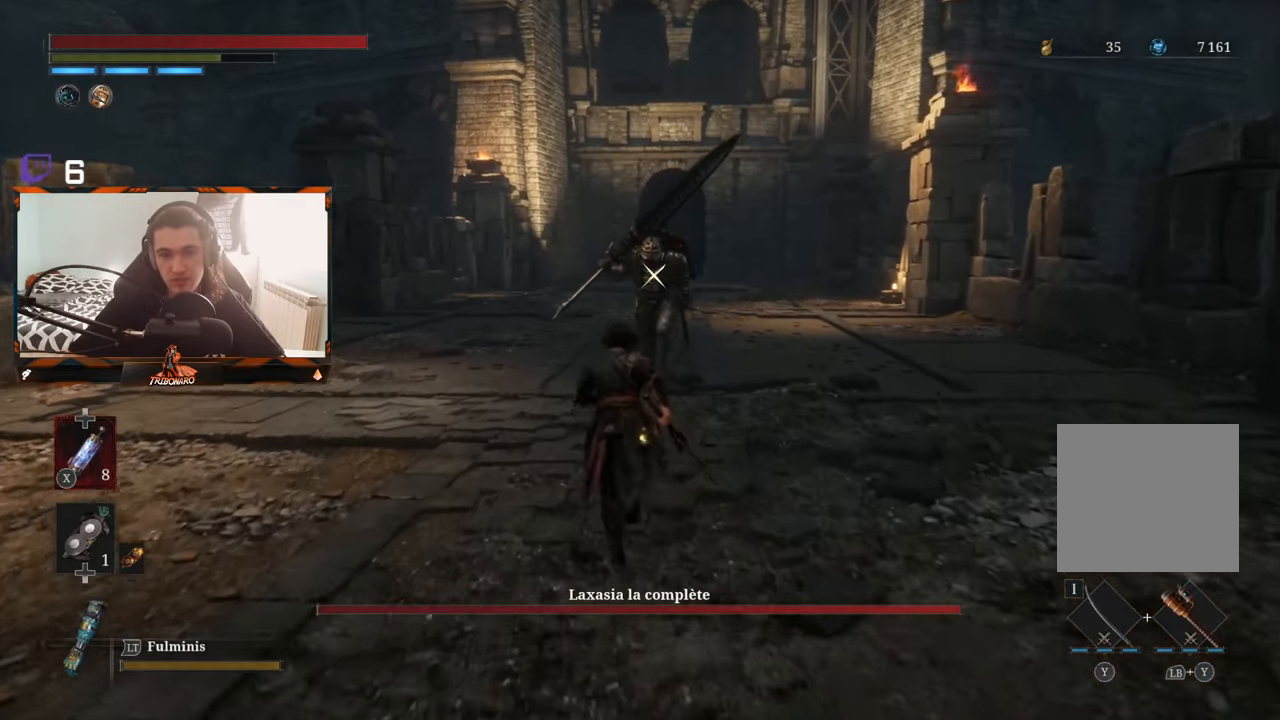
{"buttons": [], "left_stick": "center", "right_stick": "center", "events": [[500, "left_stick", "center"]]}
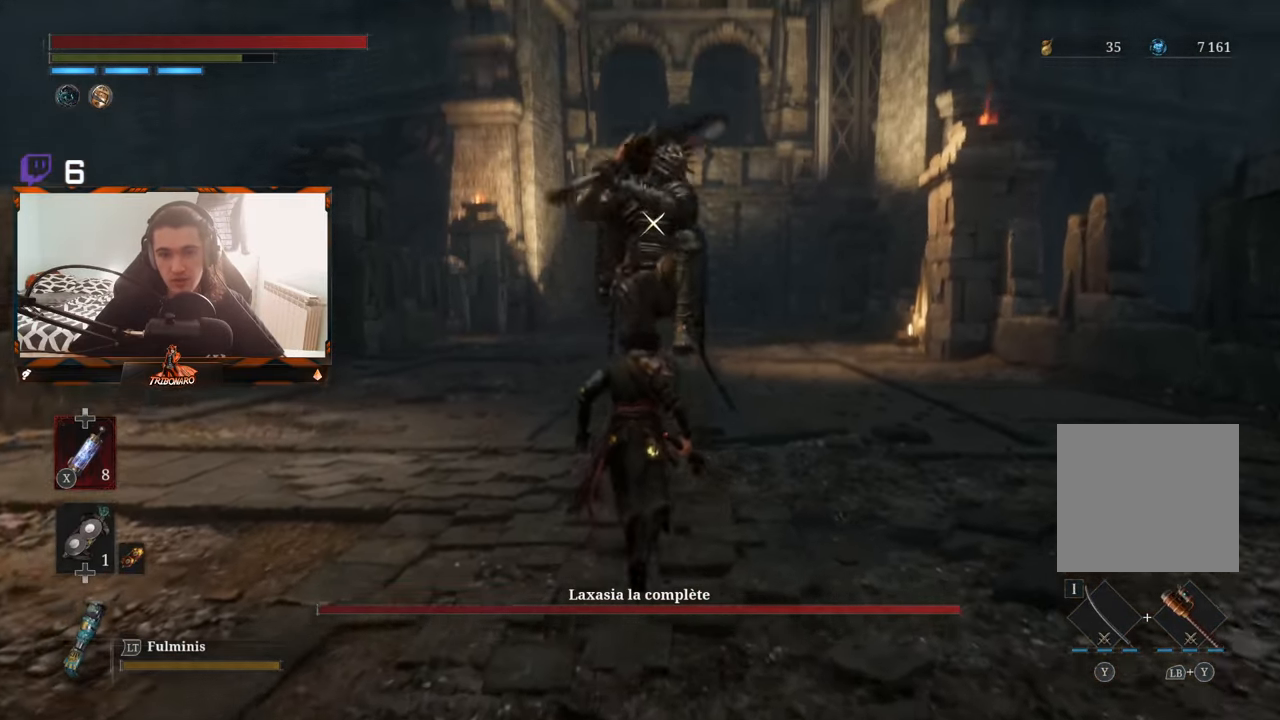
{"buttons": ["L1"], "left_stick": "center", "right_stick": "center", "events": [[483, "L1", "down"]]}
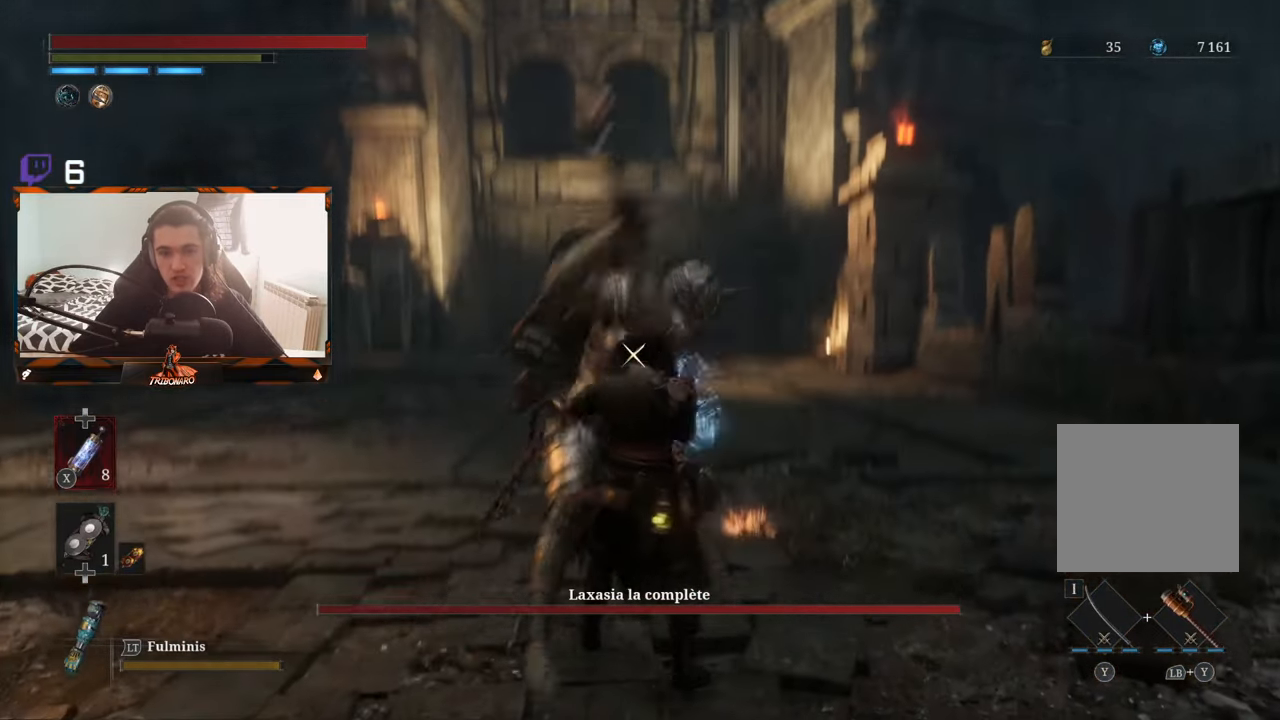
{"buttons": [], "left_stick": "up-left", "right_stick": "center", "events": [[183, "L1", "up"], [350, "left_stick", "up"], [433, "left_stick", "up-left"]]}
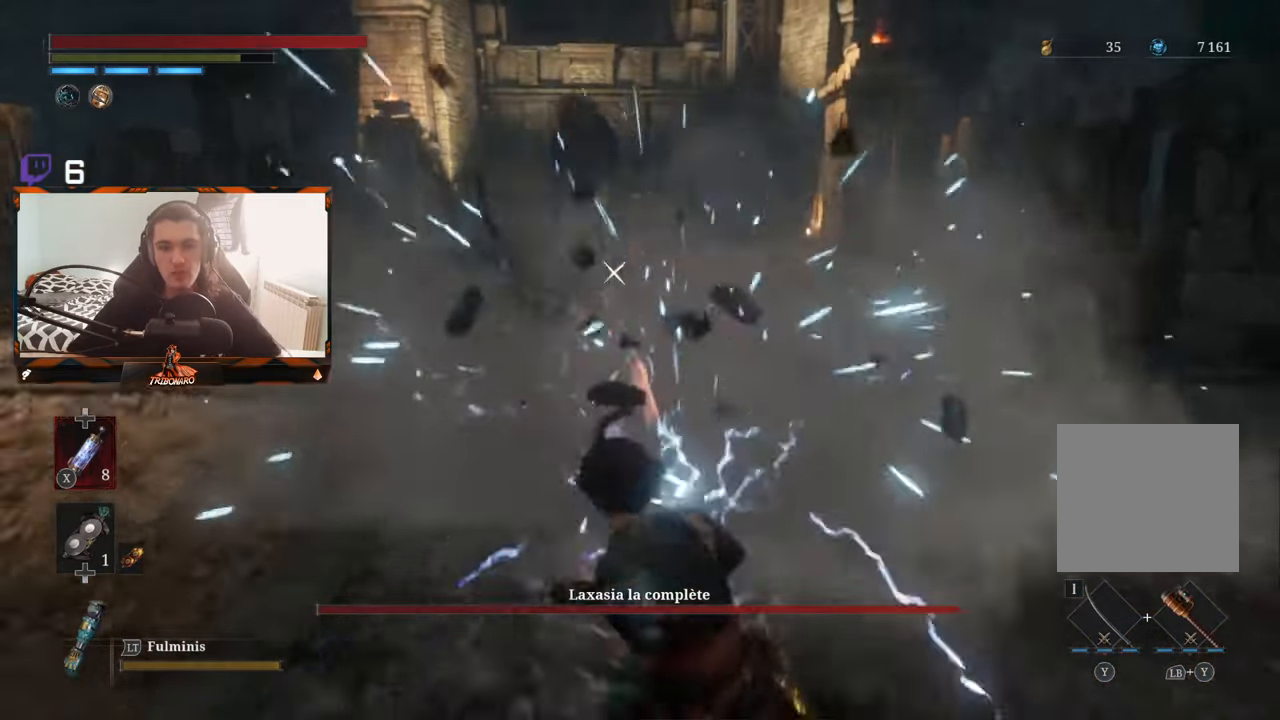
{"buttons": [], "left_stick": "up-left", "right_stick": "center", "events": [[33, "B", "down"], [200, "B", "up"]]}
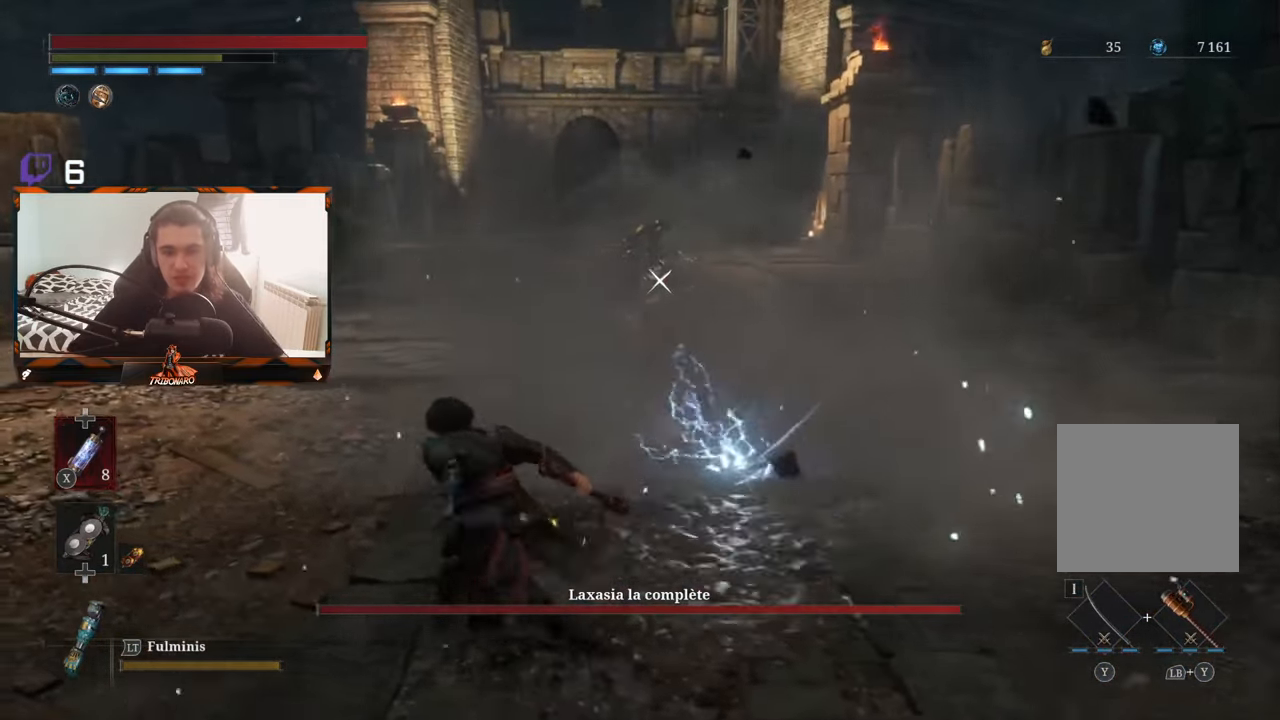
{"buttons": [], "left_stick": "up-left", "right_stick": "center", "events": [[33, "B", "down"], [83, "R1", "down"], [100, "R1", "up"], [167, "B", "up"]]}